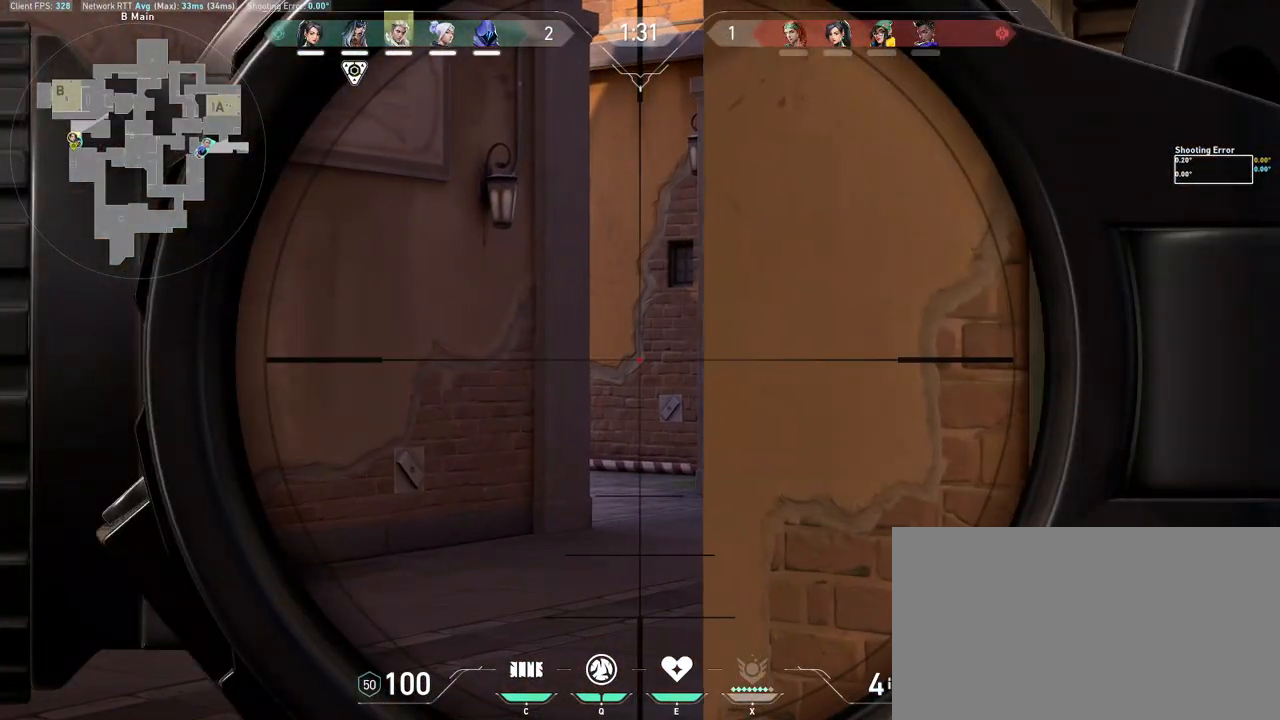
Gameplay with keyboard and mouse; each line is a JSON object with the keys and mouse buttons held at the frame after it. "events" lists presses ("down") and releases ("up") of "a", "ctrl", "d", "e", "q", "s", "shift", "space", "w", "mouse_left", "mouse_wheel", "mouse_right", "mouse_mb4" and "mouse_mb5" between this image and that frame as [ms after this image, input, new state], when the widget could be followed in between. "mouse_left", "mouse_wheel", "mouse_right", "mouse_mb4", "mouse_mb5" = the "left", "wheel", "right", "mb4", "mb5" buttons of the "mouse" list. No other keys are recorded. "wheel" means that the mouse wheel is clicked or scrolled. Mouse movement is not recorded.
{"keys": [], "mouse": [], "events": [[33, "d", "up"]]}
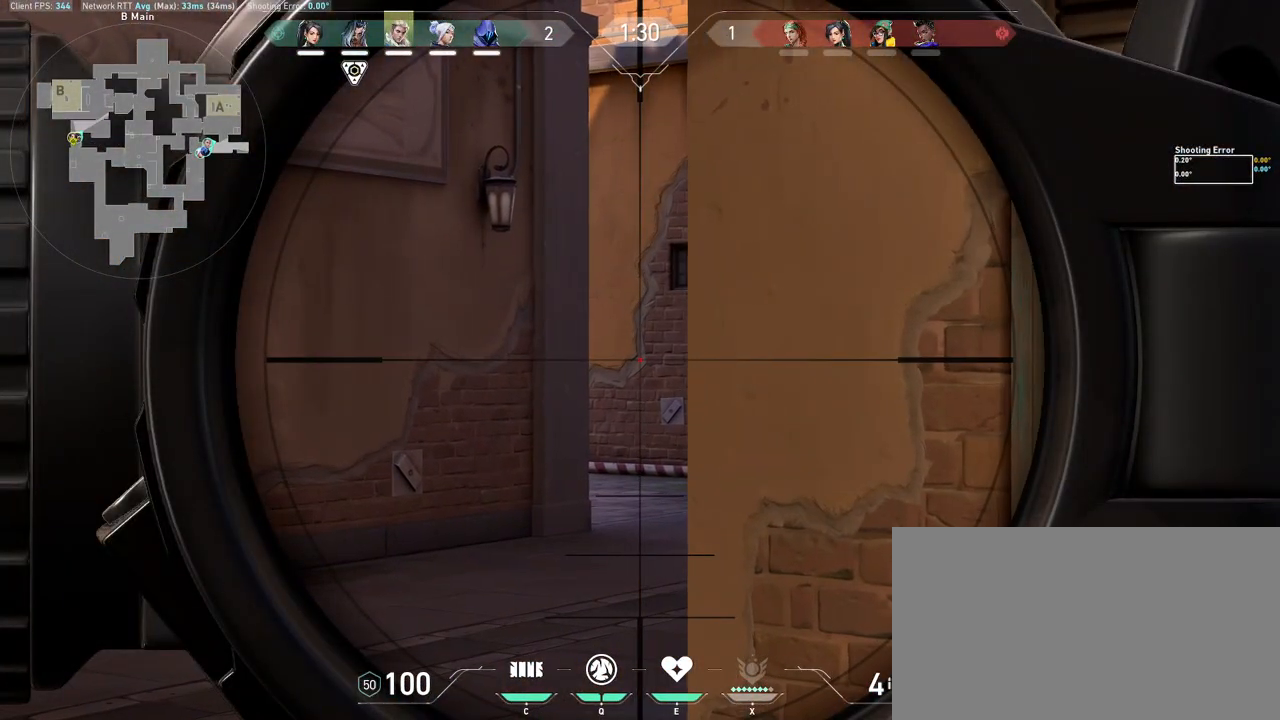
{"keys": [], "mouse": [], "events": []}
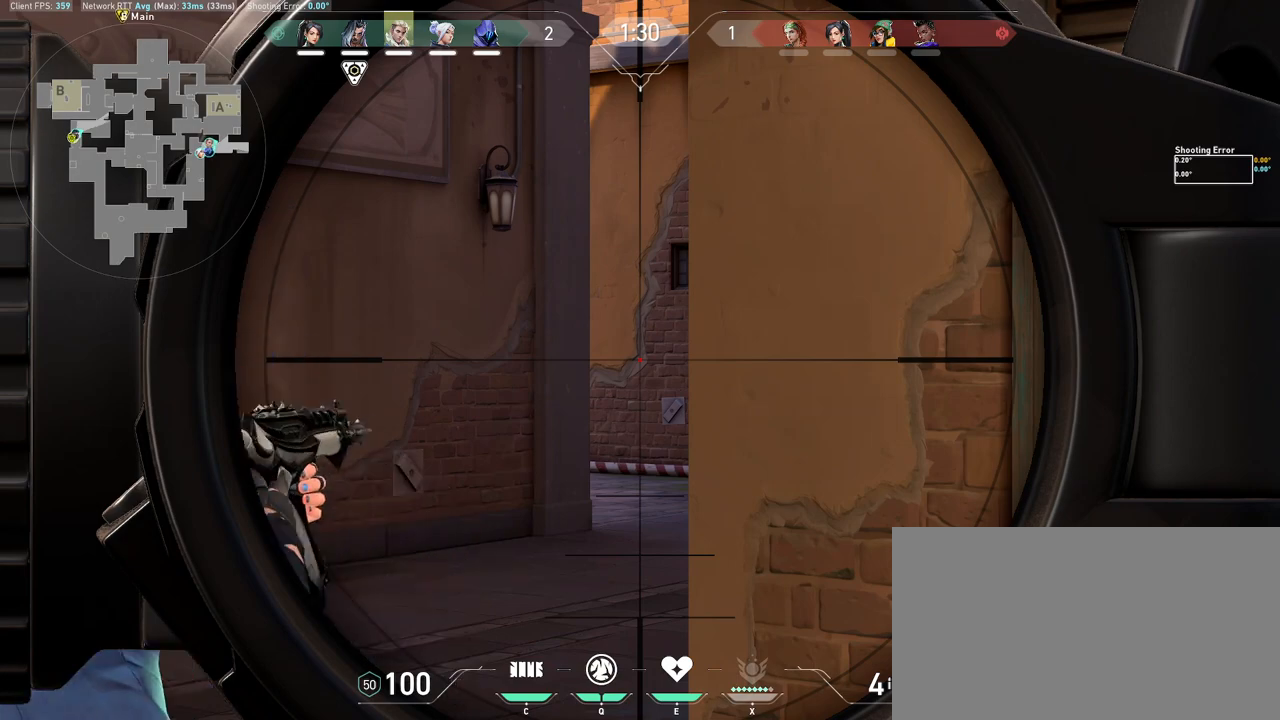
{"keys": [], "mouse": [], "events": []}
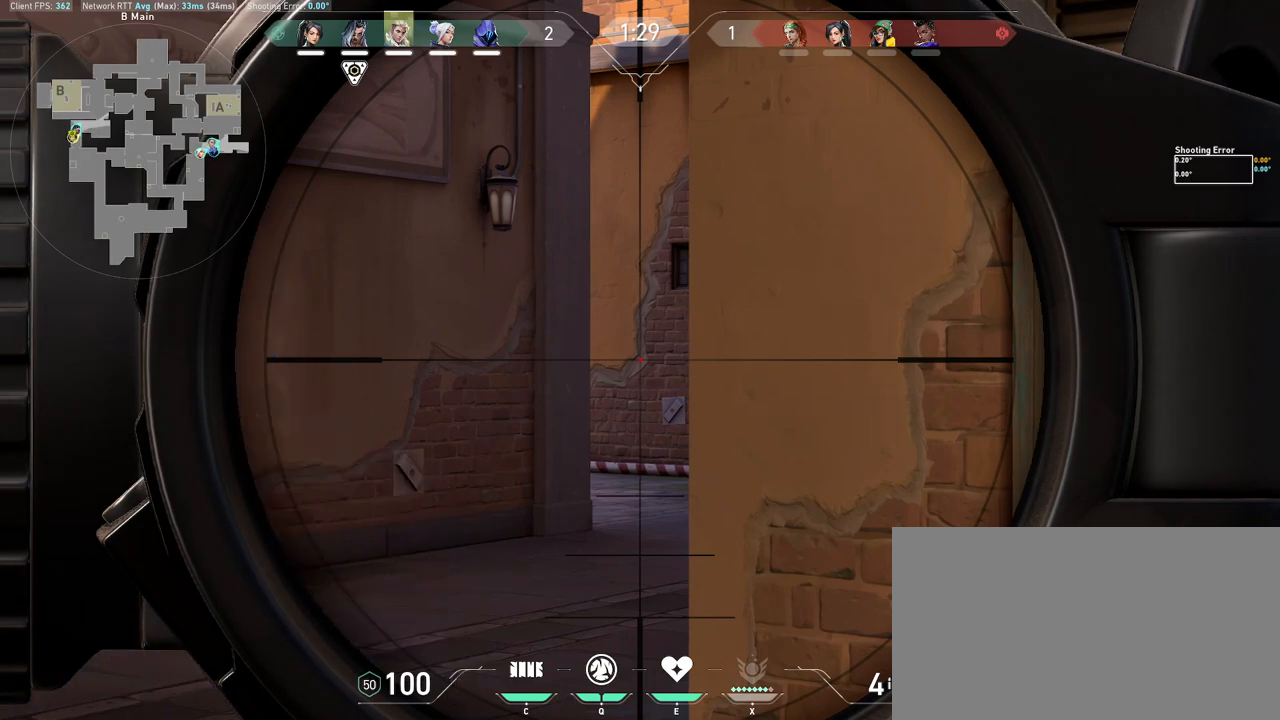
{"keys": [], "mouse": [], "events": []}
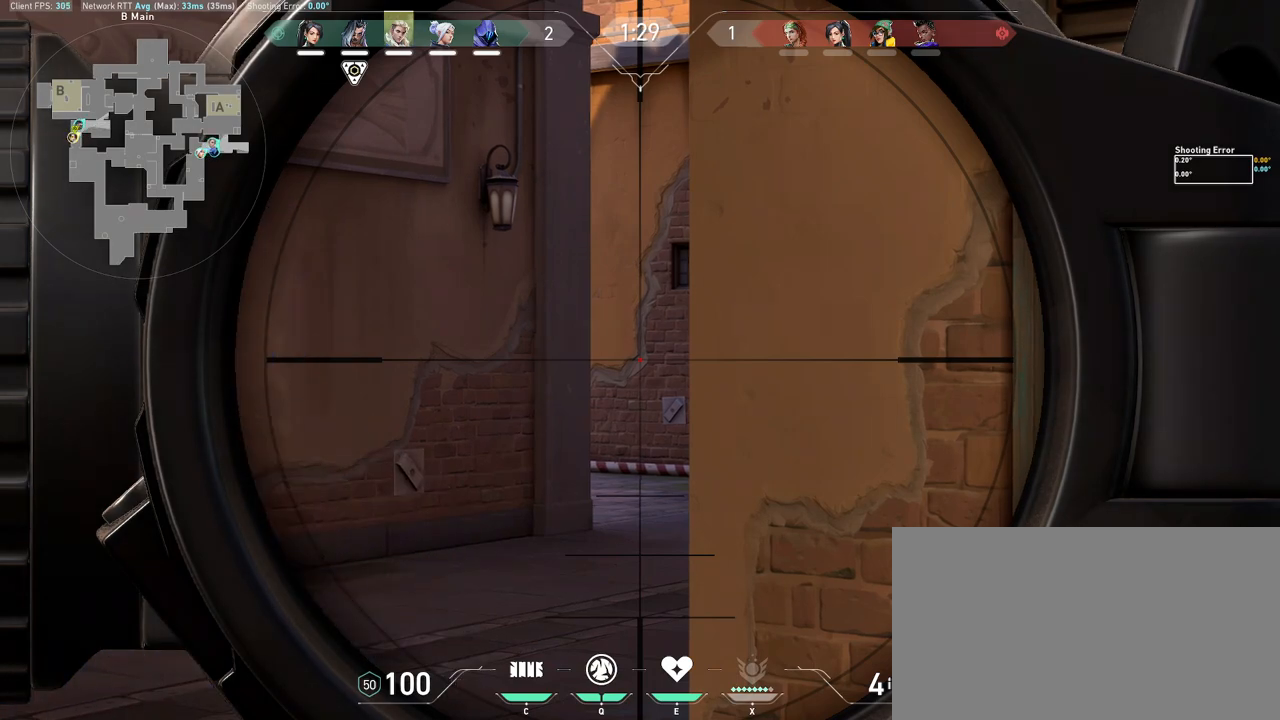
{"keys": [], "mouse": [], "events": []}
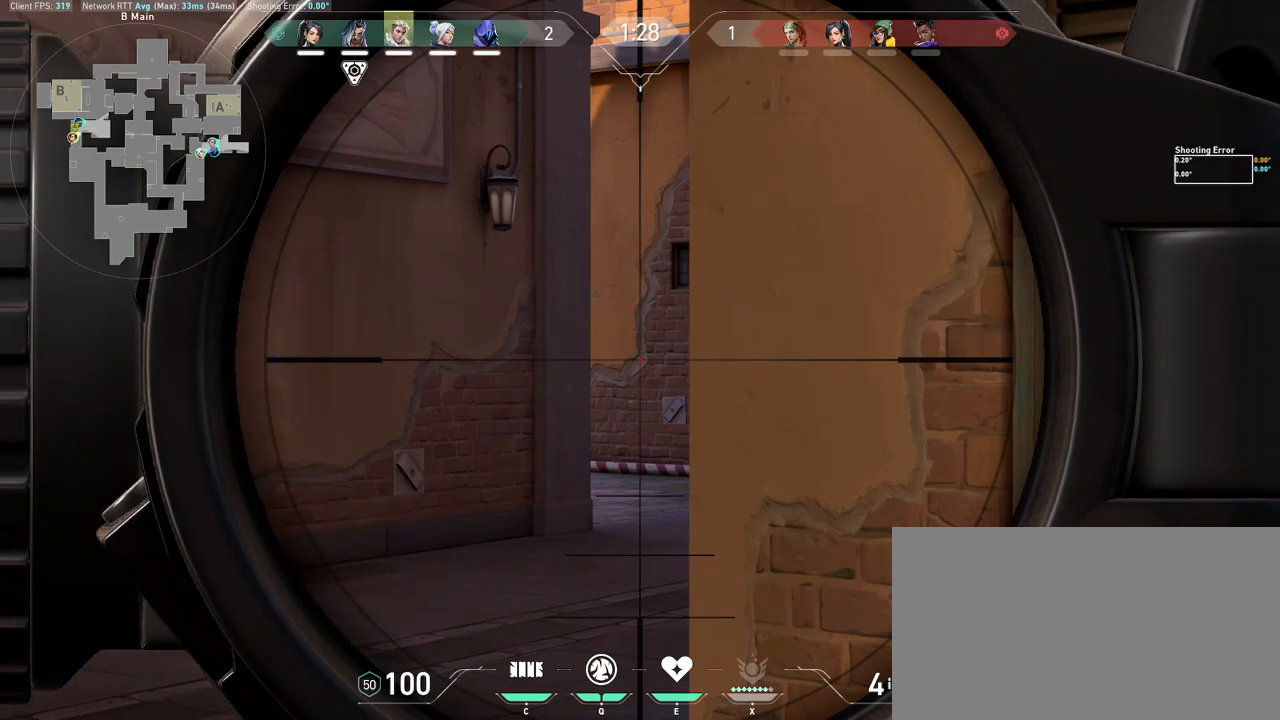
{"keys": [], "mouse": [], "events": []}
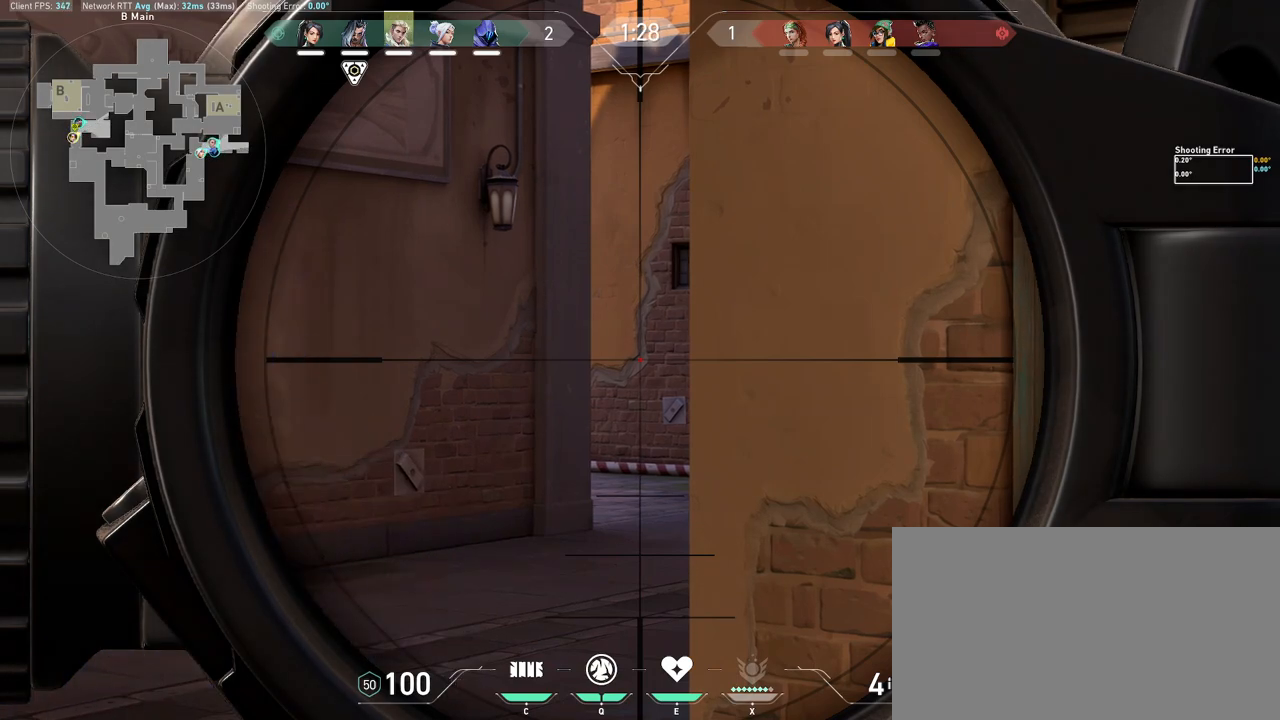
{"keys": [], "mouse": [], "events": []}
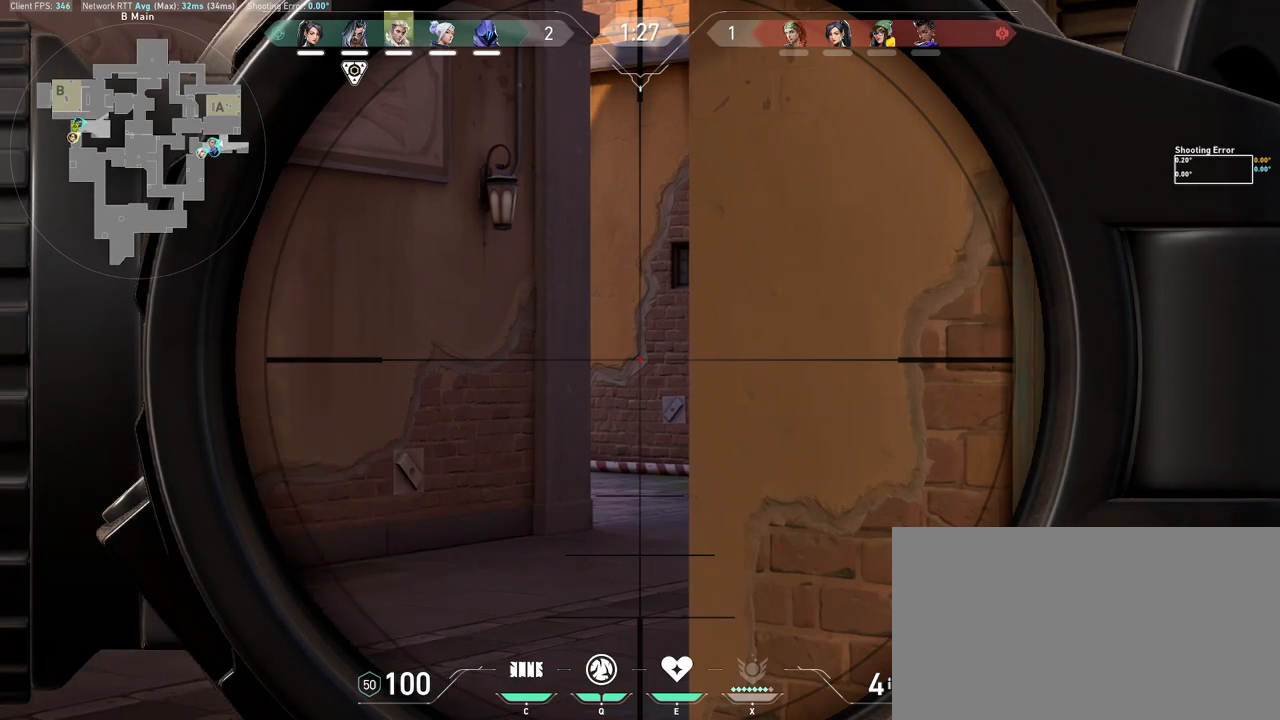
{"keys": [], "mouse": [], "events": []}
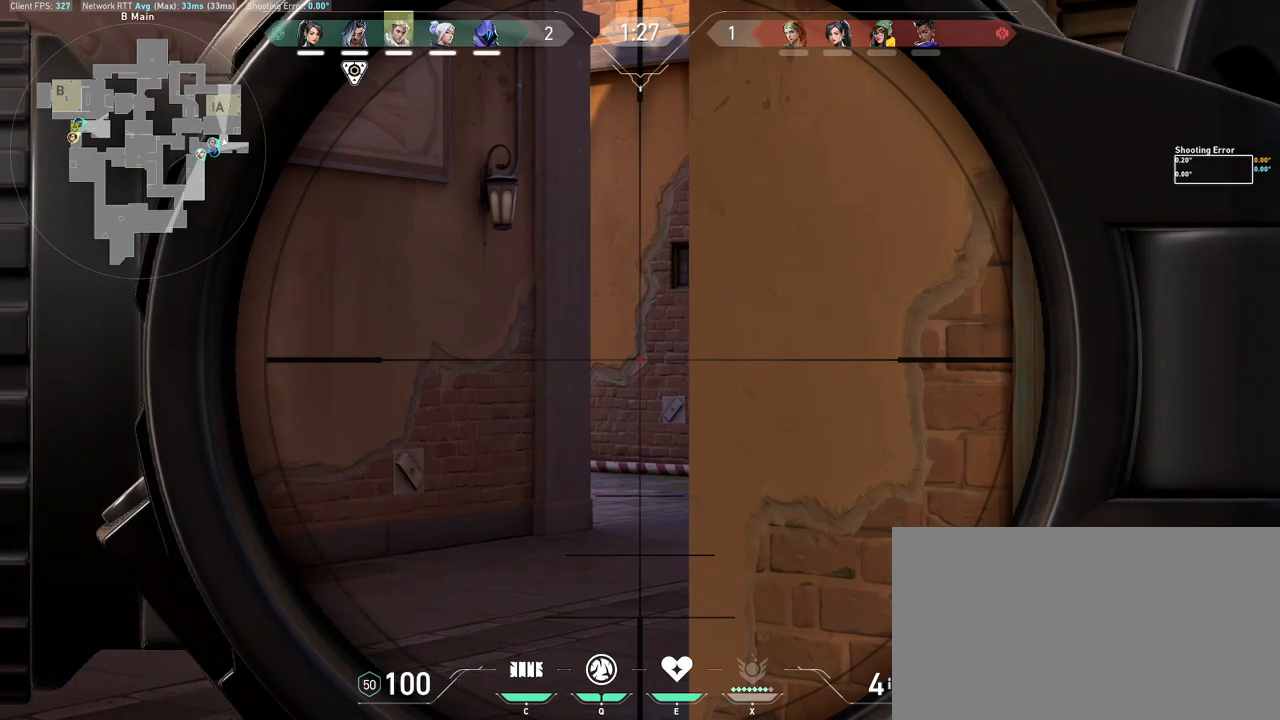
{"keys": [], "mouse": [], "events": []}
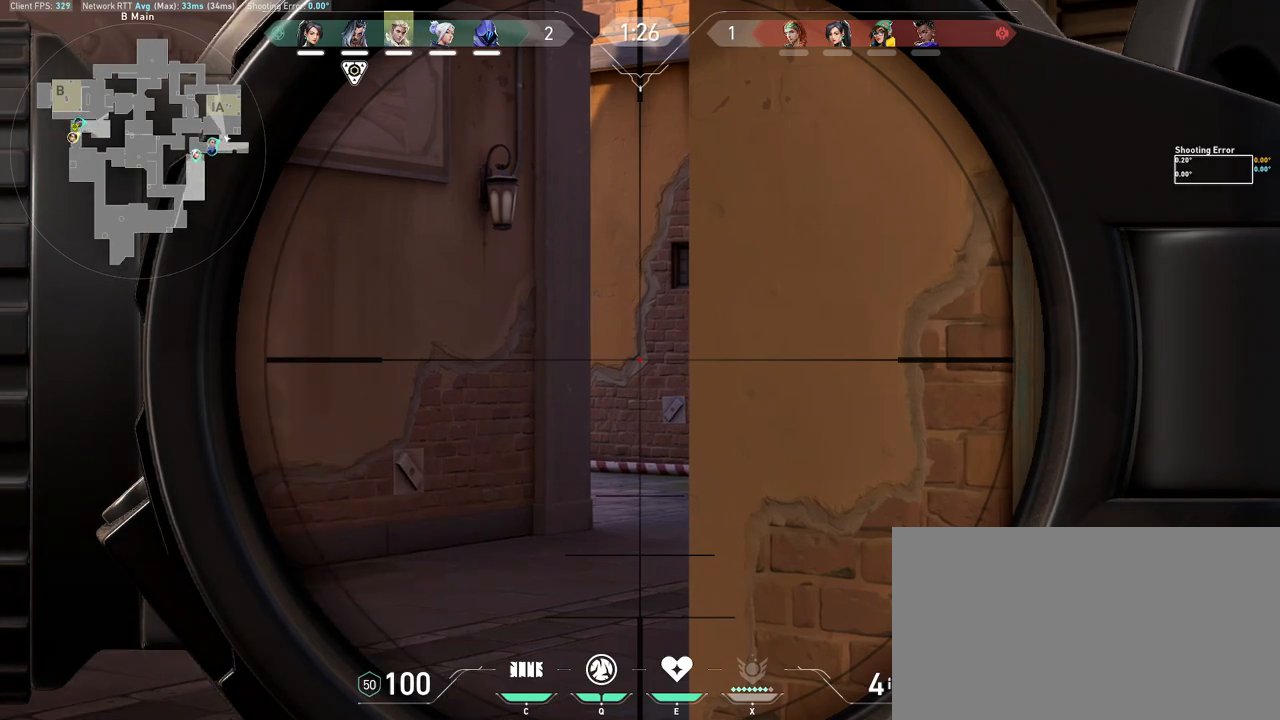
{"keys": [], "mouse": [], "events": []}
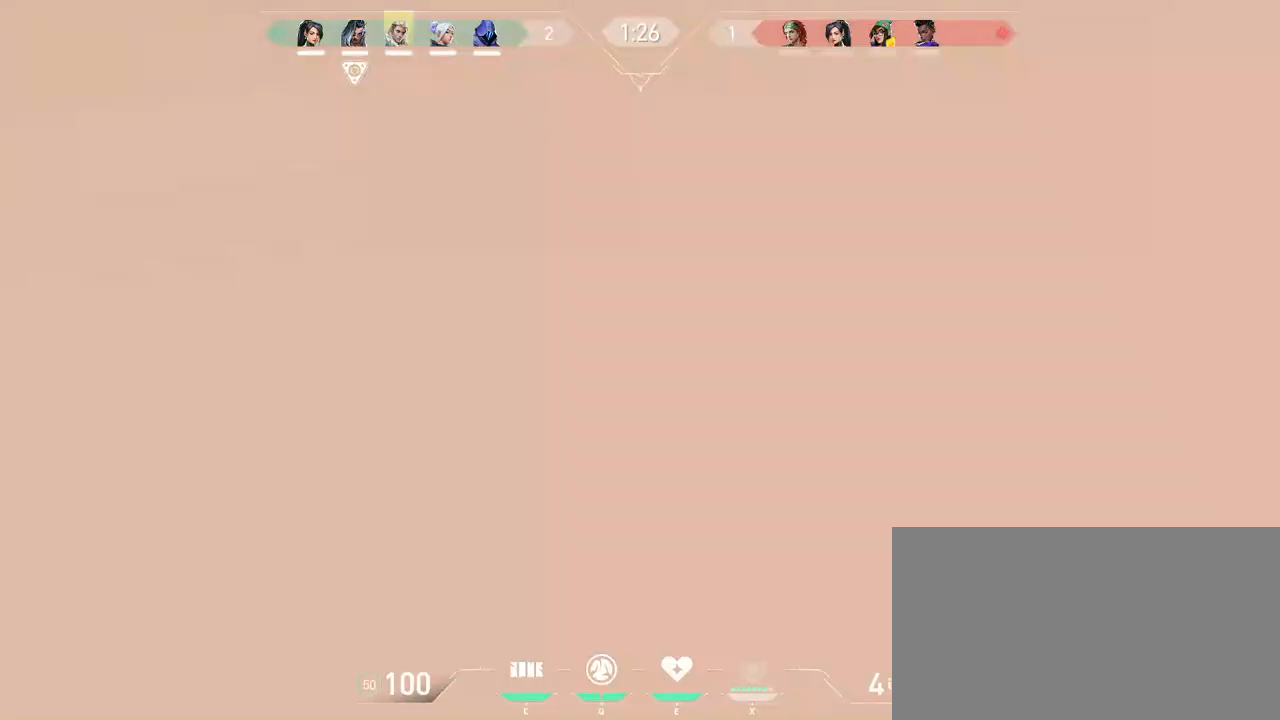
{"keys": ["d"], "mouse": [], "events": [[250, "d", "down"]]}
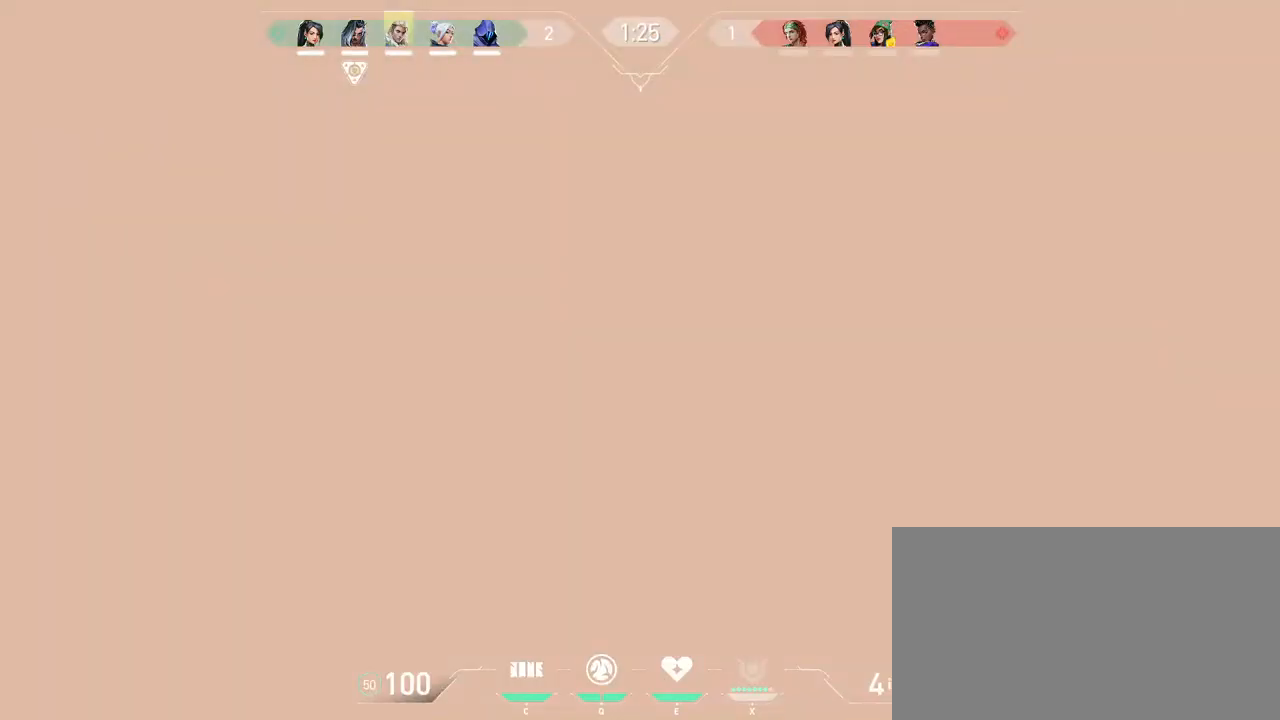
{"keys": ["a"], "mouse": [], "events": [[250, "mouse_right", "down"], [367, "d", "up"], [400, "mouse_right", "up"], [433, "a", "down"]]}
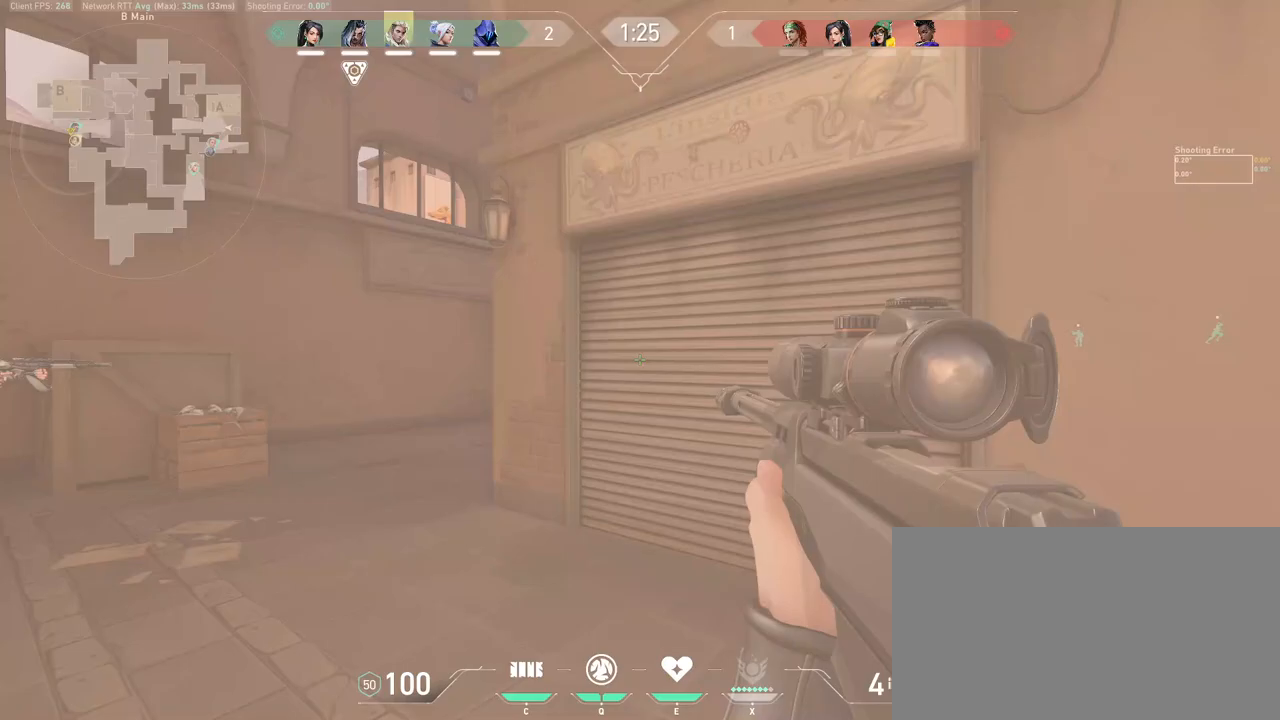
{"keys": ["a"], "mouse": ["right"], "events": [[317, "a", "up"], [450, "mouse_right", "down"], [467, "a", "down"]]}
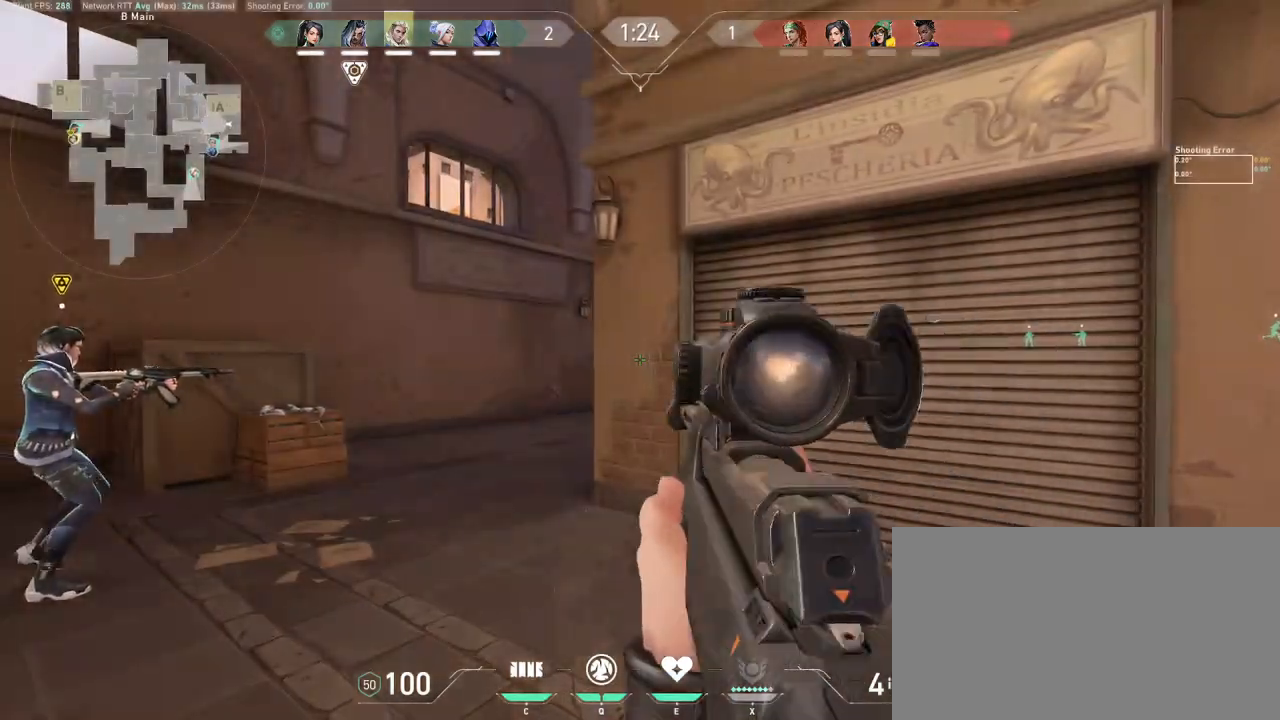
{"keys": [], "mouse": [], "events": [[233, "mouse_right", "up"], [283, "d", "down"], [317, "a", "up"], [417, "d", "up"]]}
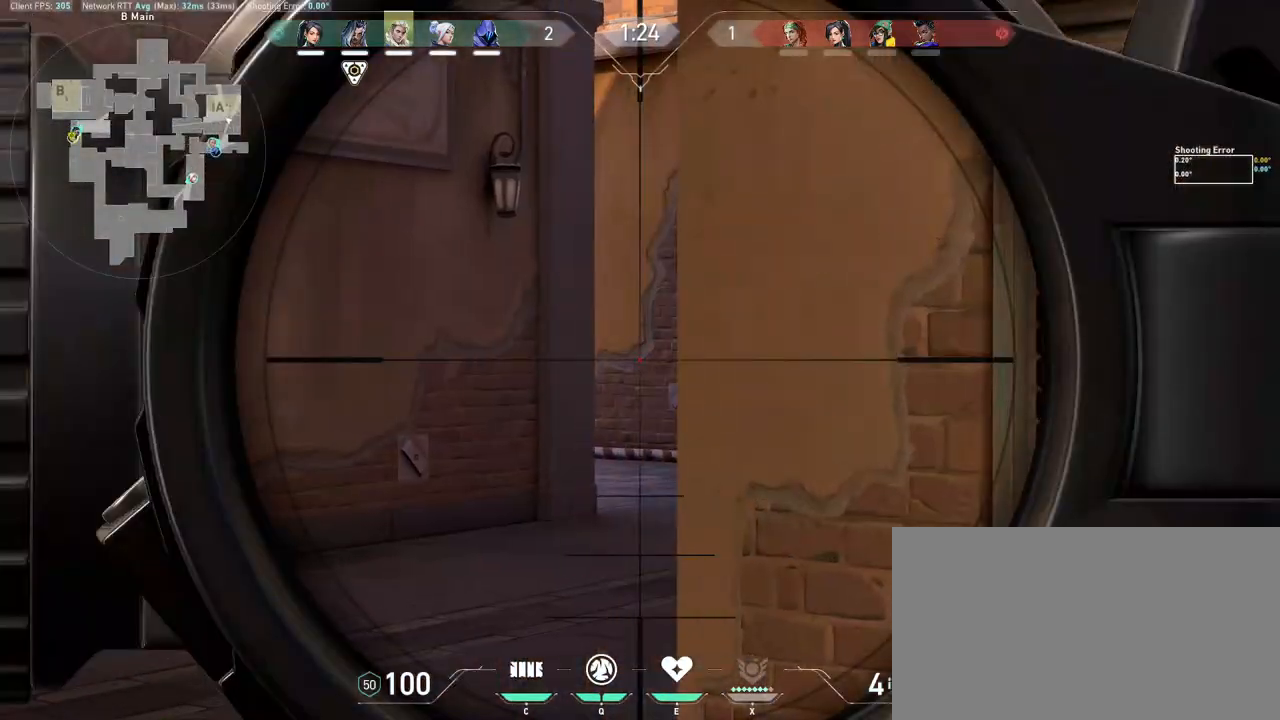
{"keys": [], "mouse": [], "events": [[33, "d", "down"], [100, "d", "up"]]}
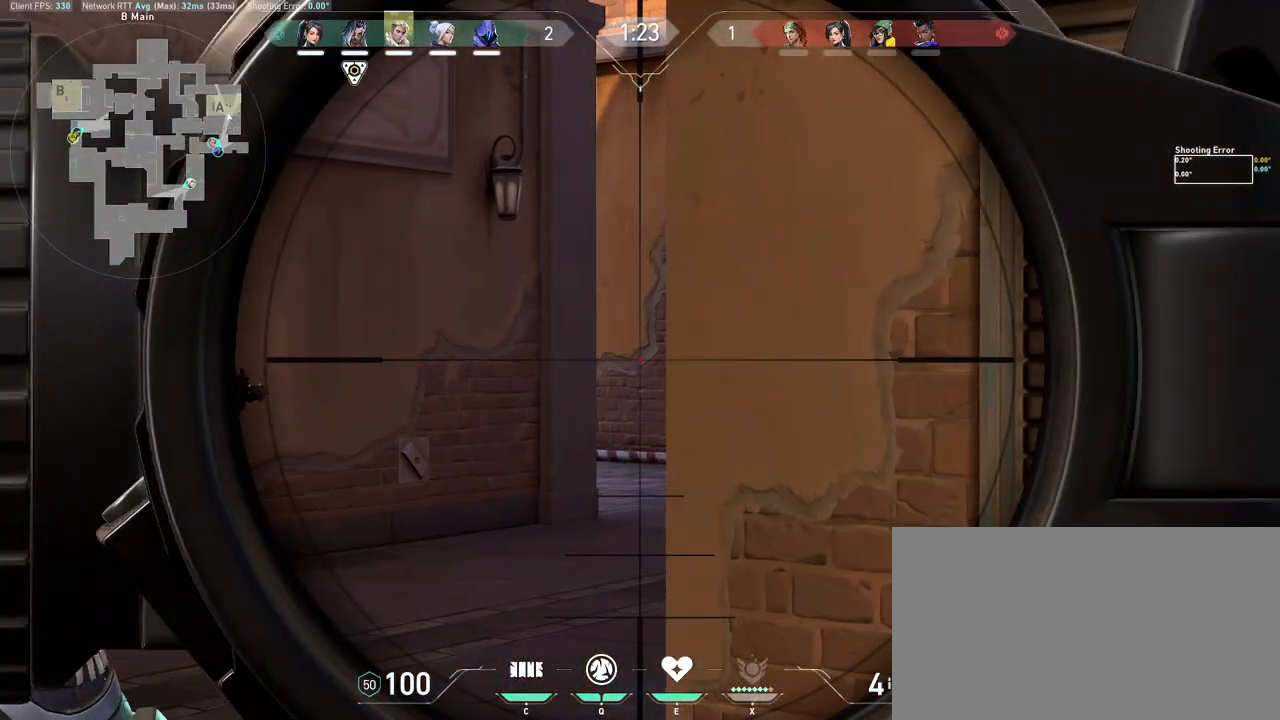
{"keys": [], "mouse": [], "events": []}
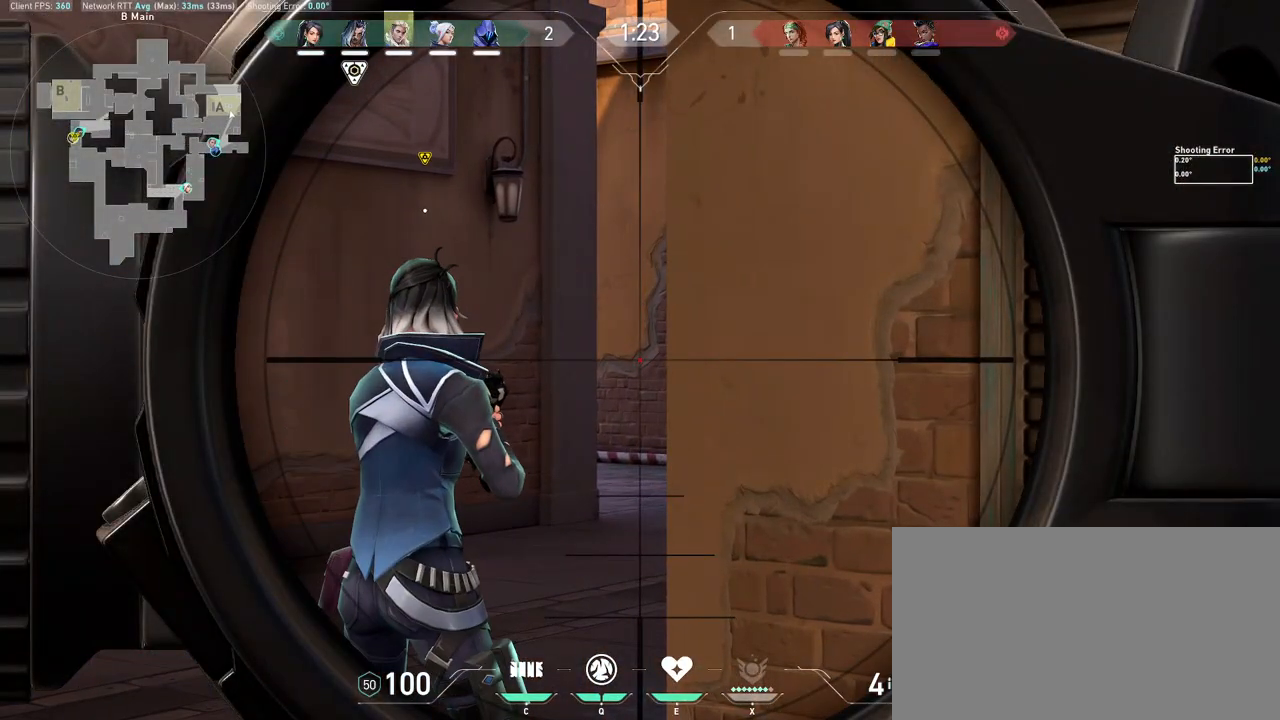
{"keys": [], "mouse": [], "events": []}
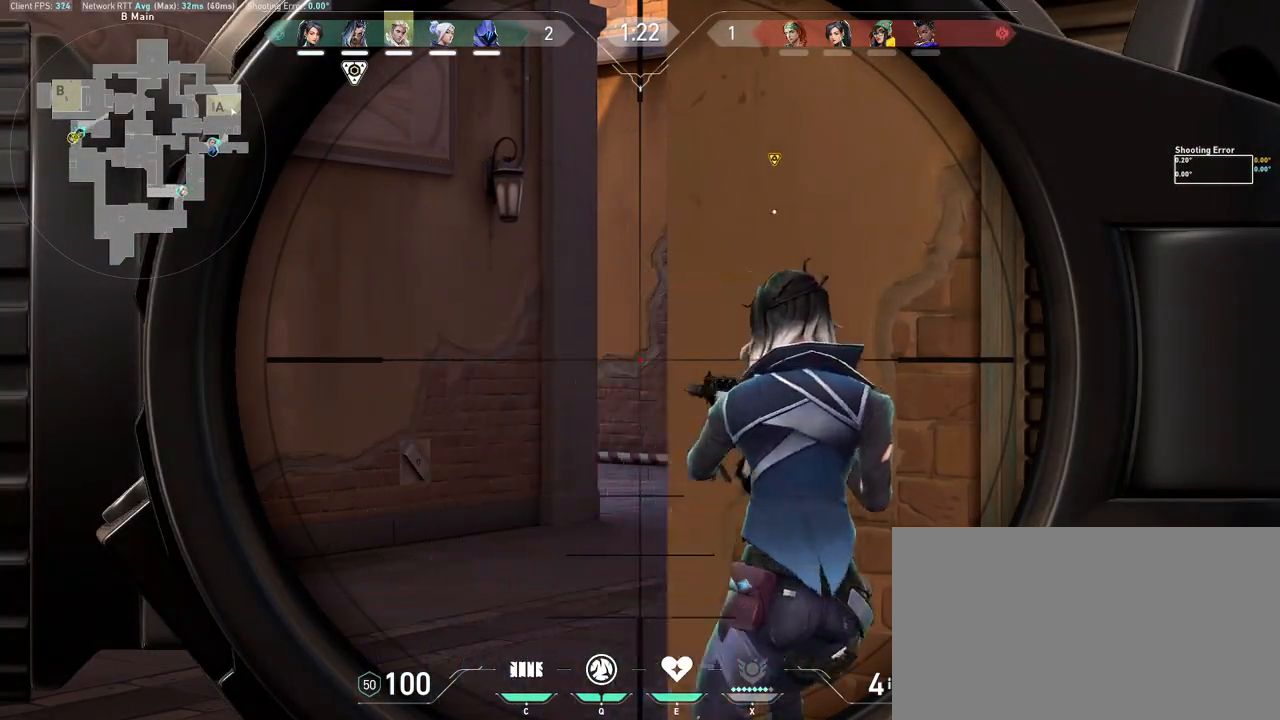
{"keys": ["d", "w"], "mouse": [], "events": [[167, "d", "down"], [283, "mouse_right", "down"], [383, "mouse_right", "up"], [433, "w", "down"]]}
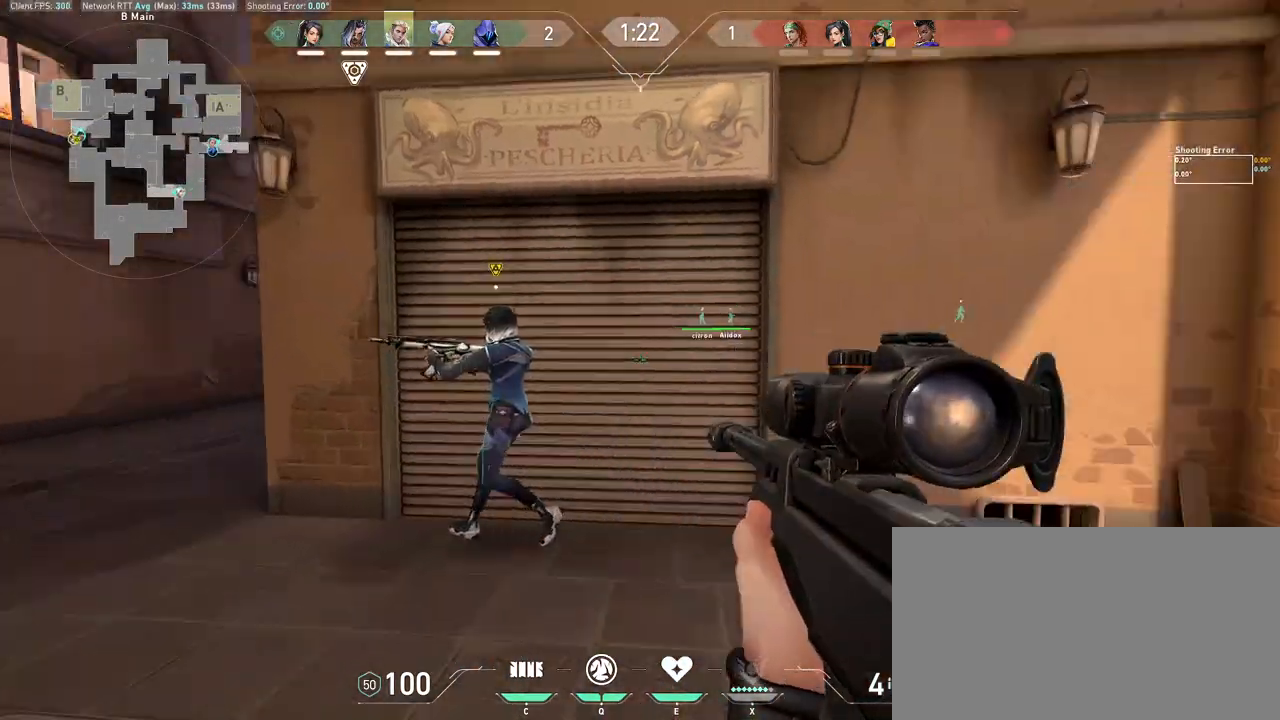
{"keys": ["d", "w"], "mouse": [], "events": [[33, "mouse_wheel", "down"], [167, "mouse_wheel", "up"], [317, "mouse_mb5", "down"], [350, "mouse_mb5", "up"]]}
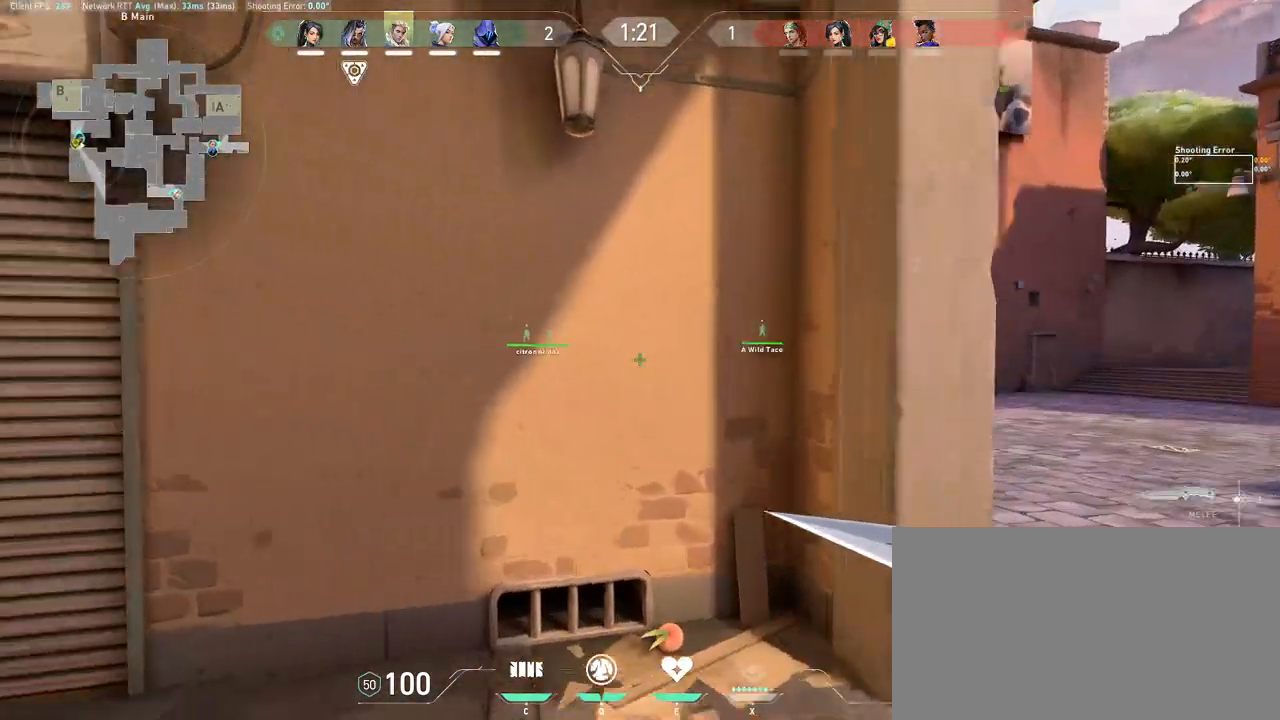
{"keys": ["w"], "mouse": [], "events": [[433, "d", "up"]]}
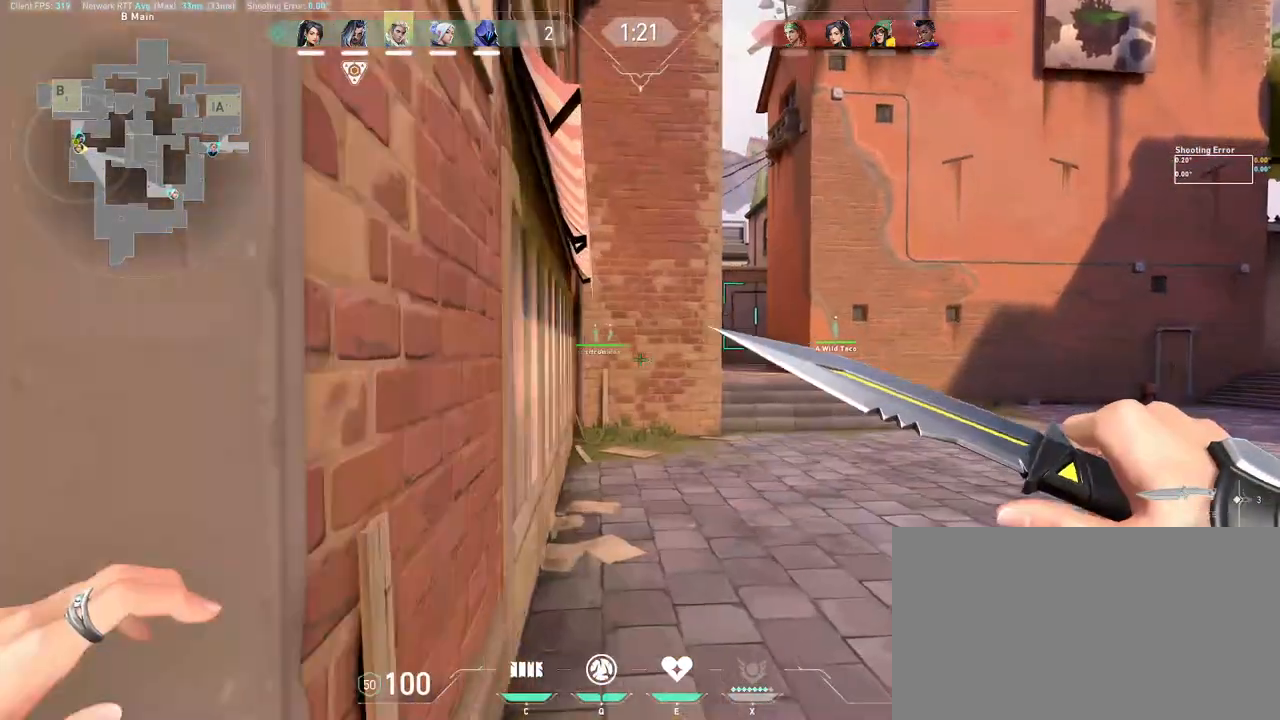
{"keys": ["w"], "mouse": [], "events": []}
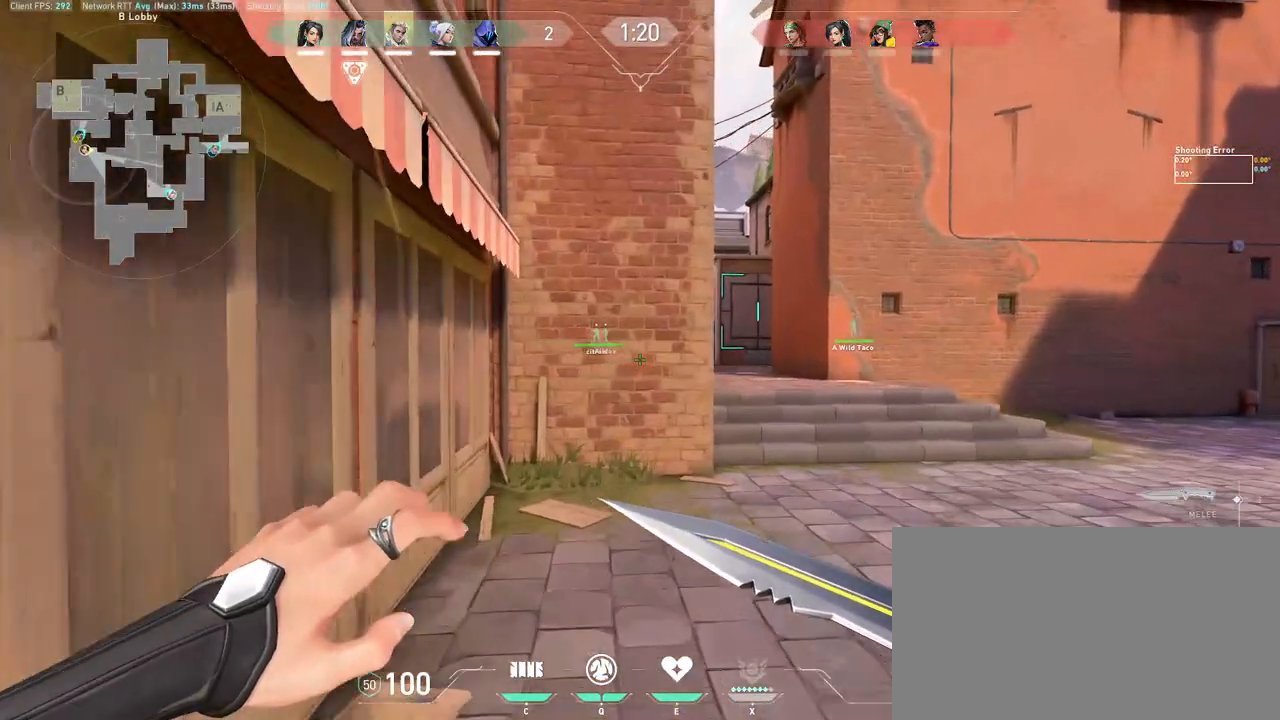
{"keys": ["d", "w"], "mouse": [], "events": [[167, "d", "down"]]}
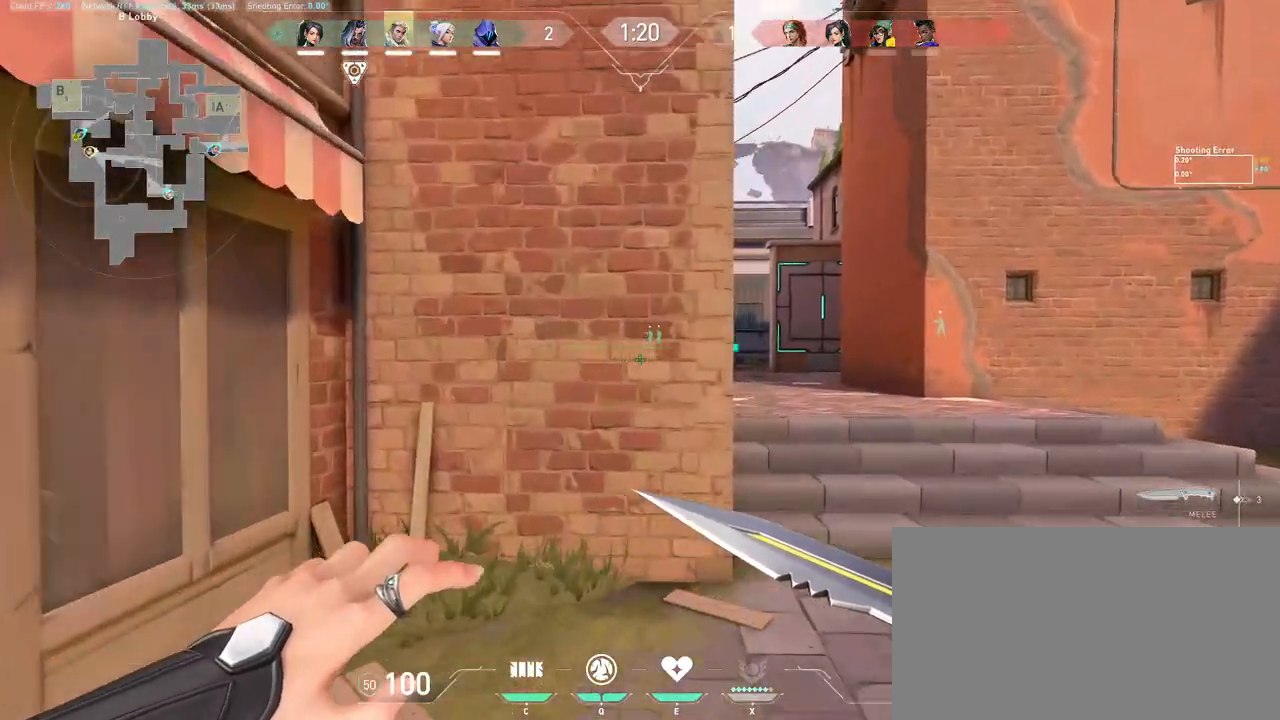
{"keys": ["a", "w"], "mouse": [], "events": [[100, "d", "up"], [333, "space", "down"], [450, "space", "up"], [467, "a", "down"]]}
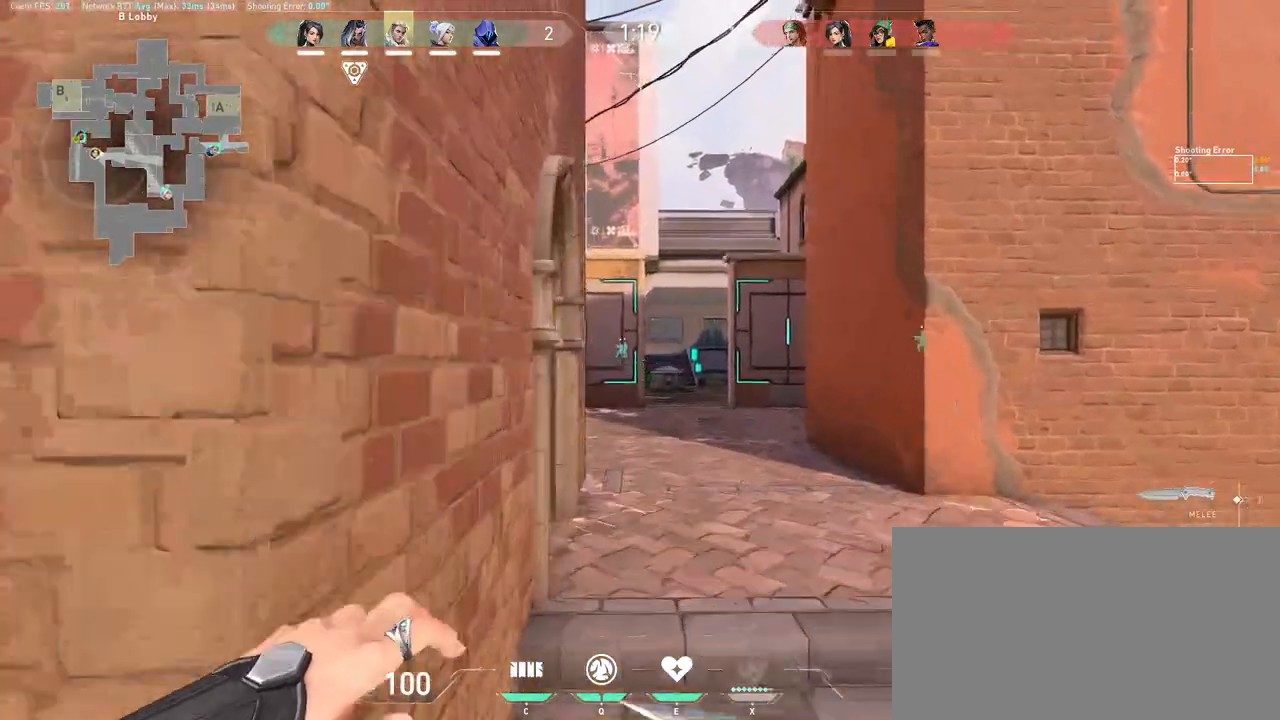
{"keys": ["w"], "mouse": ["left"], "events": [[50, "a", "up"], [67, "mouse_left", "down"], [167, "mouse_left", "up"], [467, "mouse_left", "down"]]}
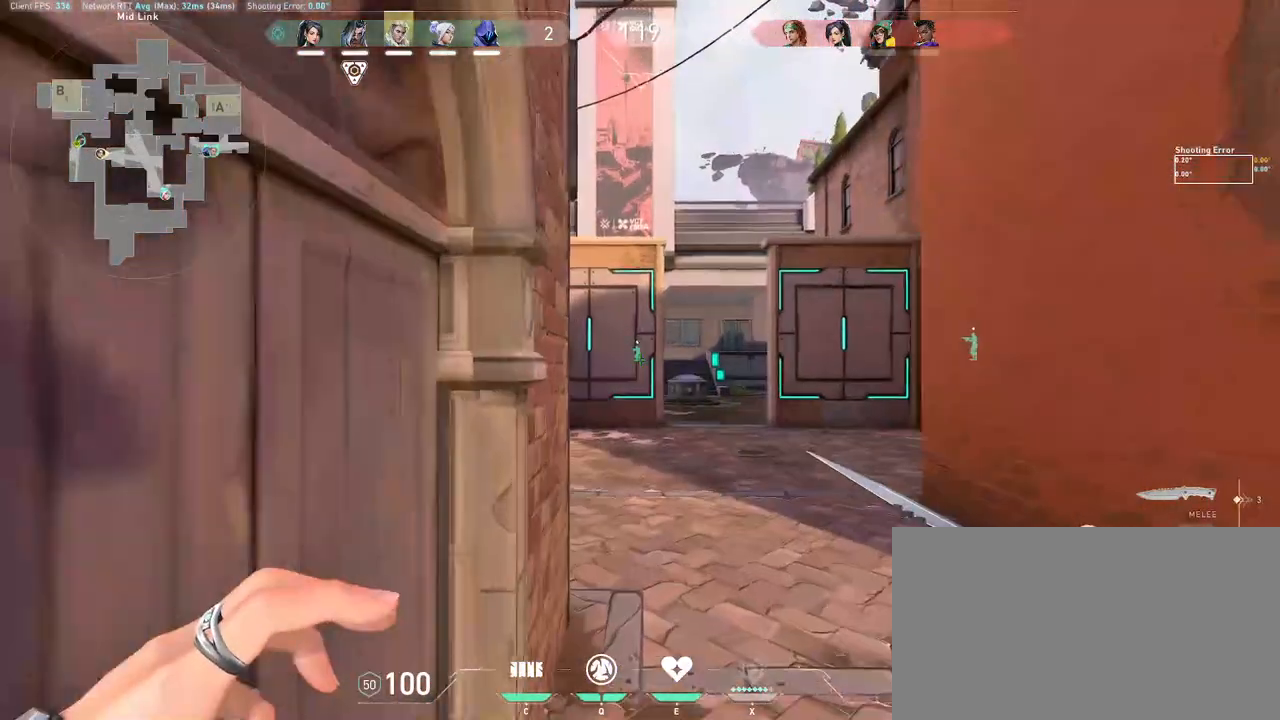
{"keys": ["w"], "mouse": [], "events": [[33, "d", "down"], [83, "mouse_left", "up"], [83, "mouse_wheel", "down"], [150, "d", "up"], [250, "mouse_wheel", "up"]]}